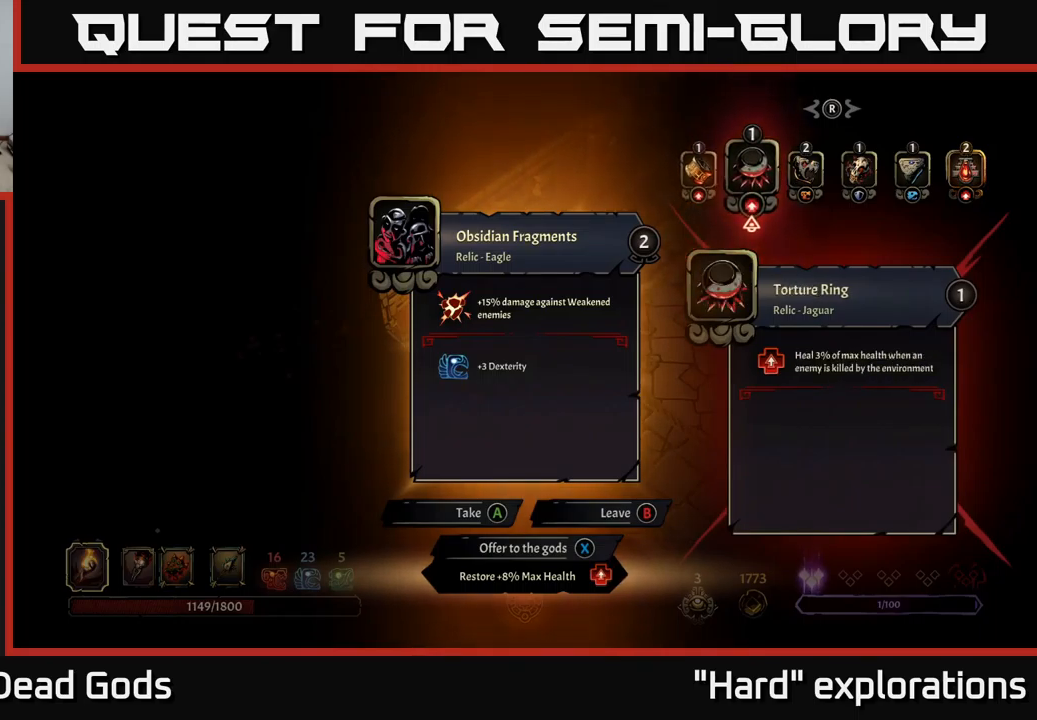
Gameplay with a controller (Xbox layout); each line is a JSON object with the inputs held at the frame after it. "events" lists button and stick changes between this image and that frame as [ms after this image, input, new state], when the widget could be followed in between.
{"buttons": [], "left_stick": "center", "right_stick": "center", "events": []}
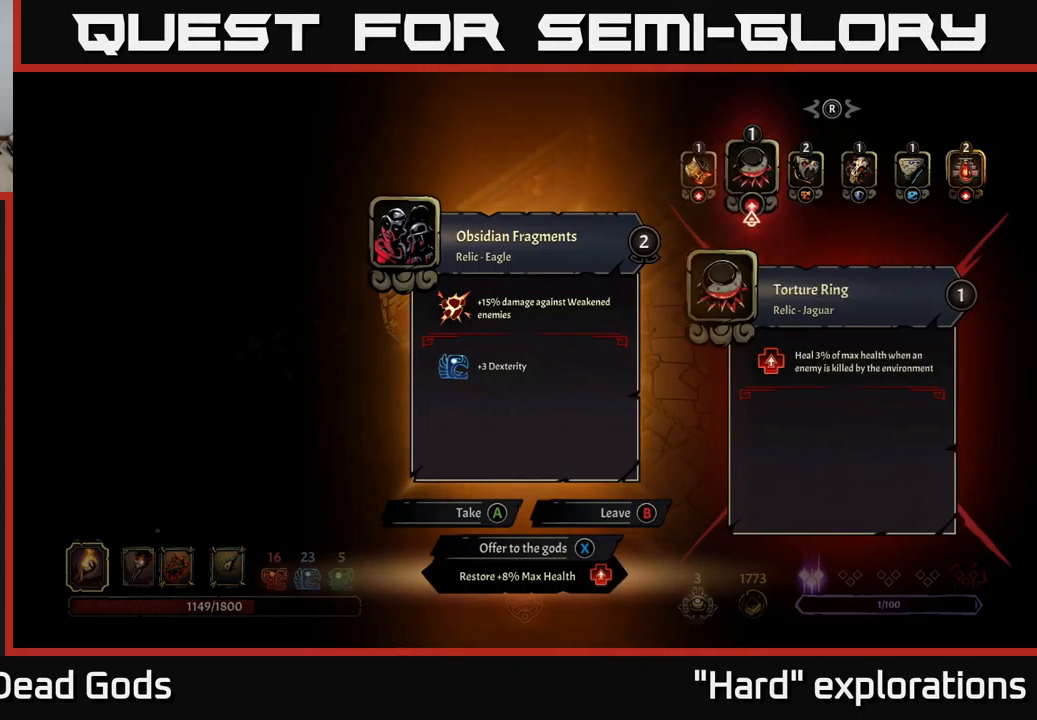
{"buttons": [], "left_stick": "center", "right_stick": "center", "events": [[367, "DPAD_LEFT", "down"], [483, "DPAD_LEFT", "up"]]}
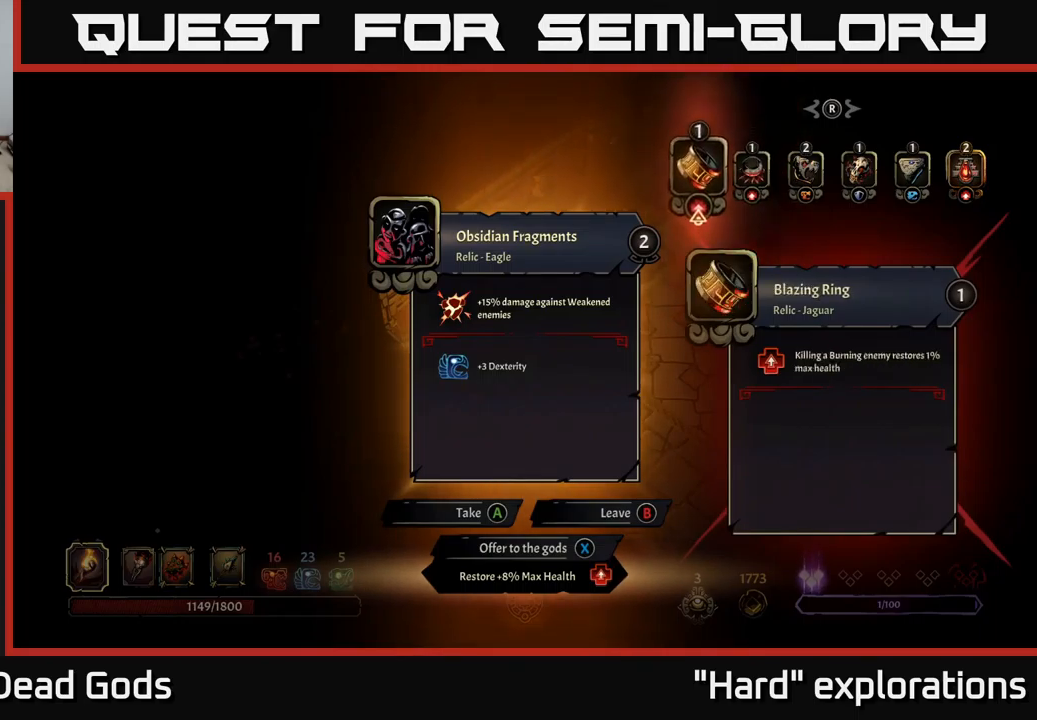
{"buttons": [], "left_stick": "center", "right_stick": "center", "events": []}
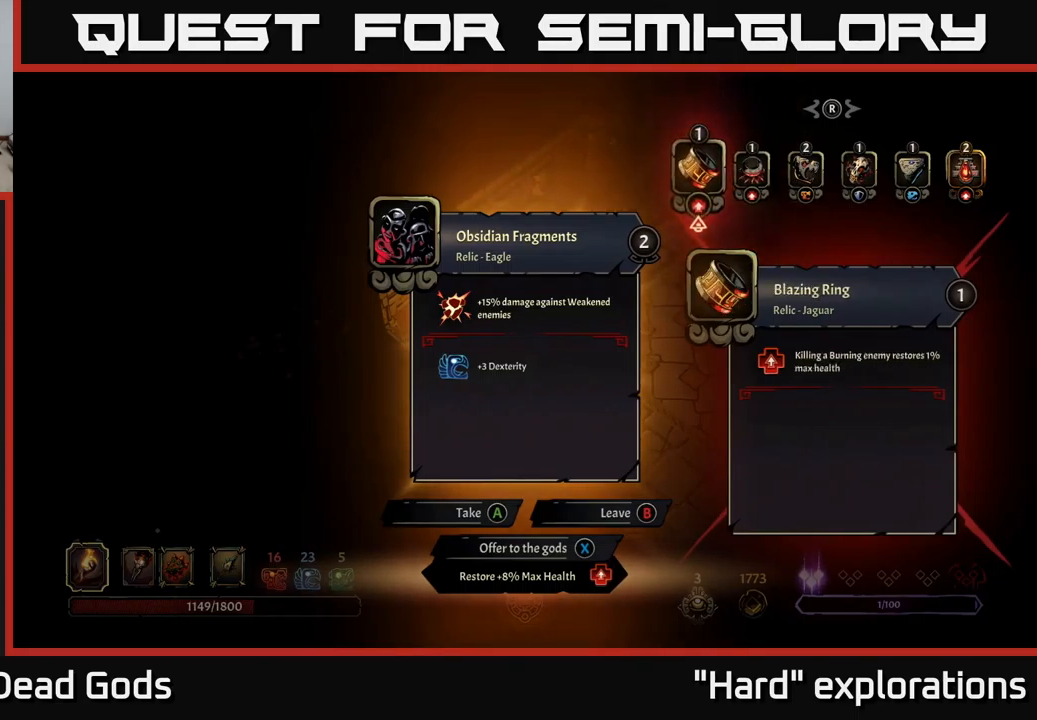
{"buttons": ["DPAD_LEFT"], "left_stick": "center", "right_stick": "center", "events": [[150, "DPAD_RIGHT", "down"], [283, "DPAD_RIGHT", "up"], [450, "DPAD_LEFT", "down"]]}
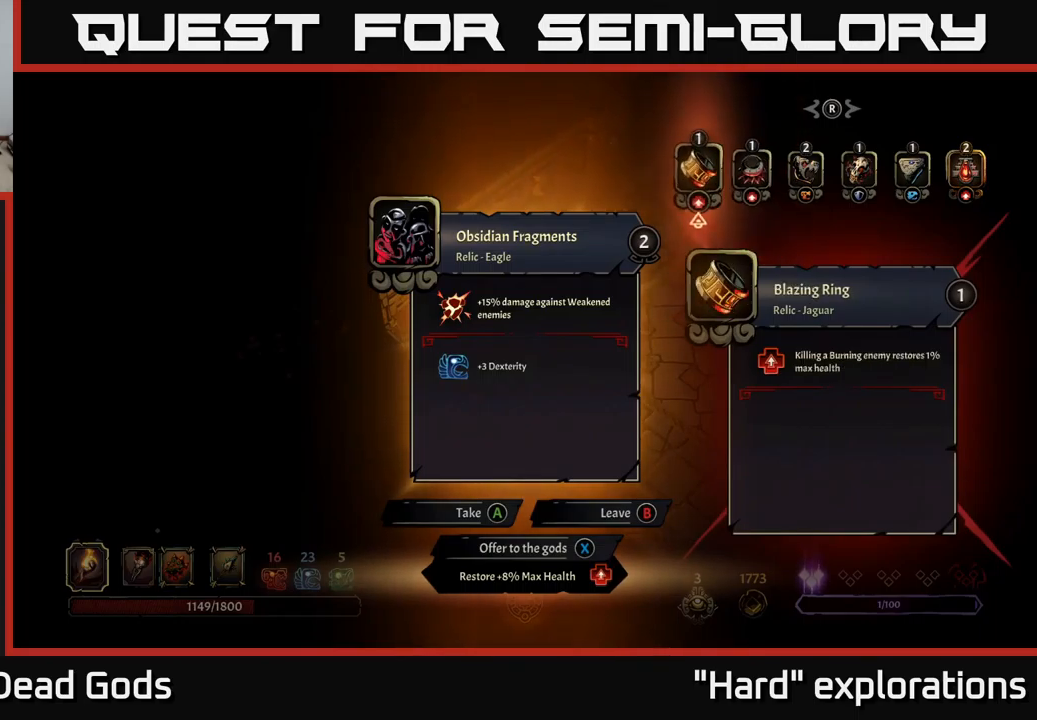
{"buttons": [], "left_stick": "center", "right_stick": "center", "events": [[50, "DPAD_LEFT", "up"]]}
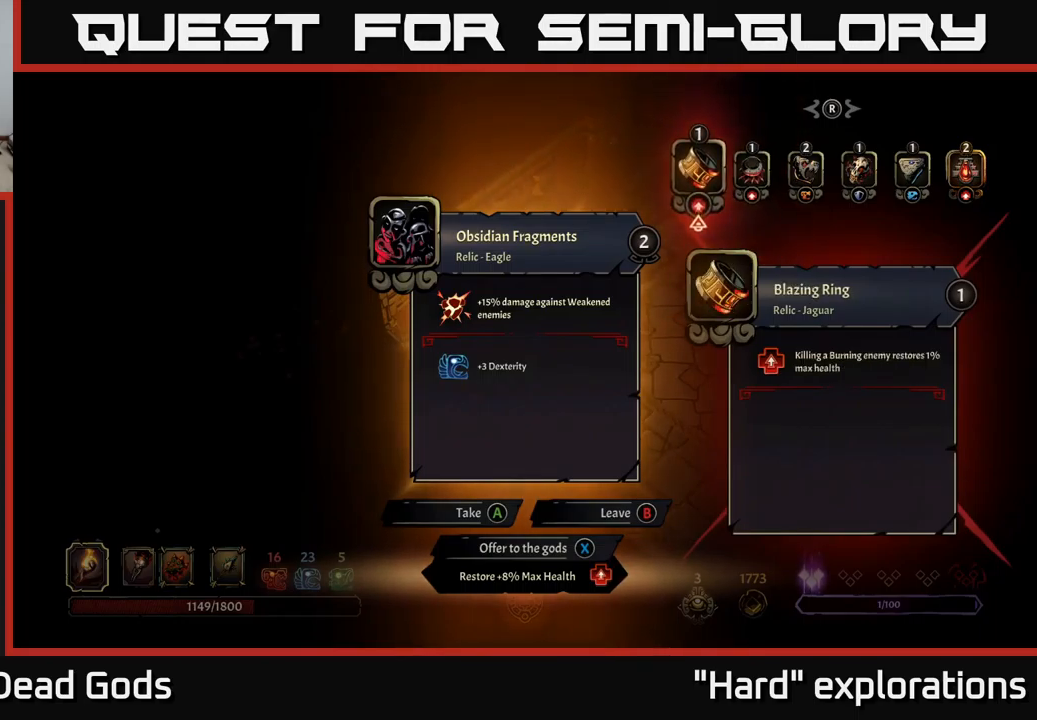
{"buttons": [], "left_stick": "center", "right_stick": "center", "events": []}
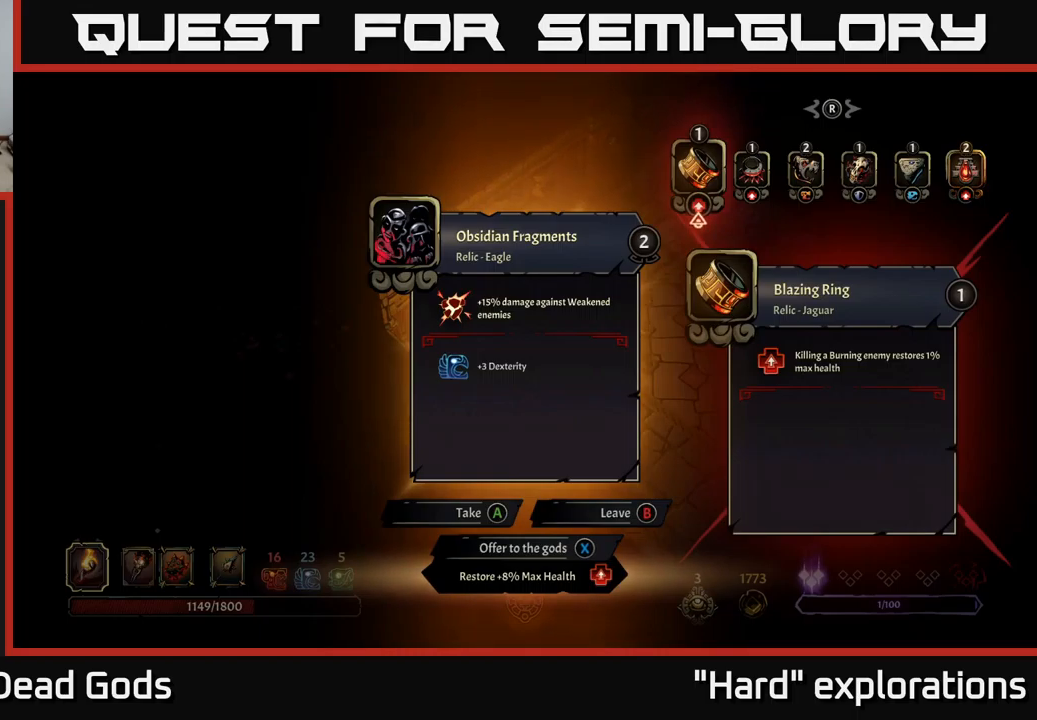
{"buttons": [], "left_stick": "center", "right_stick": "center", "events": []}
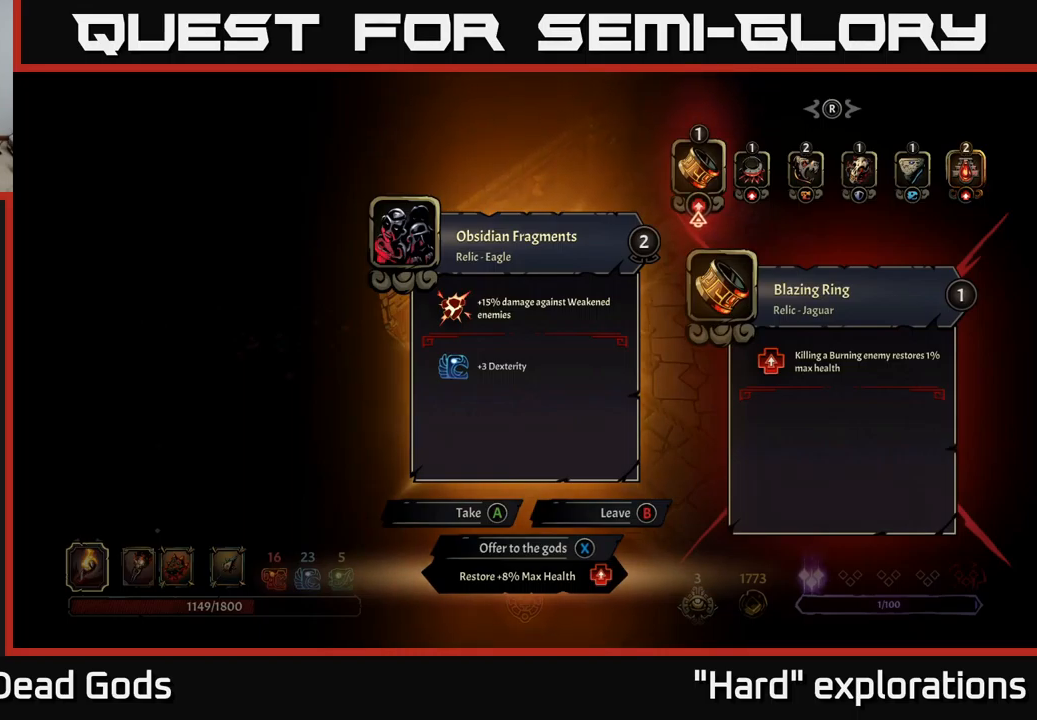
{"buttons": [], "left_stick": "center", "right_stick": "center", "events": []}
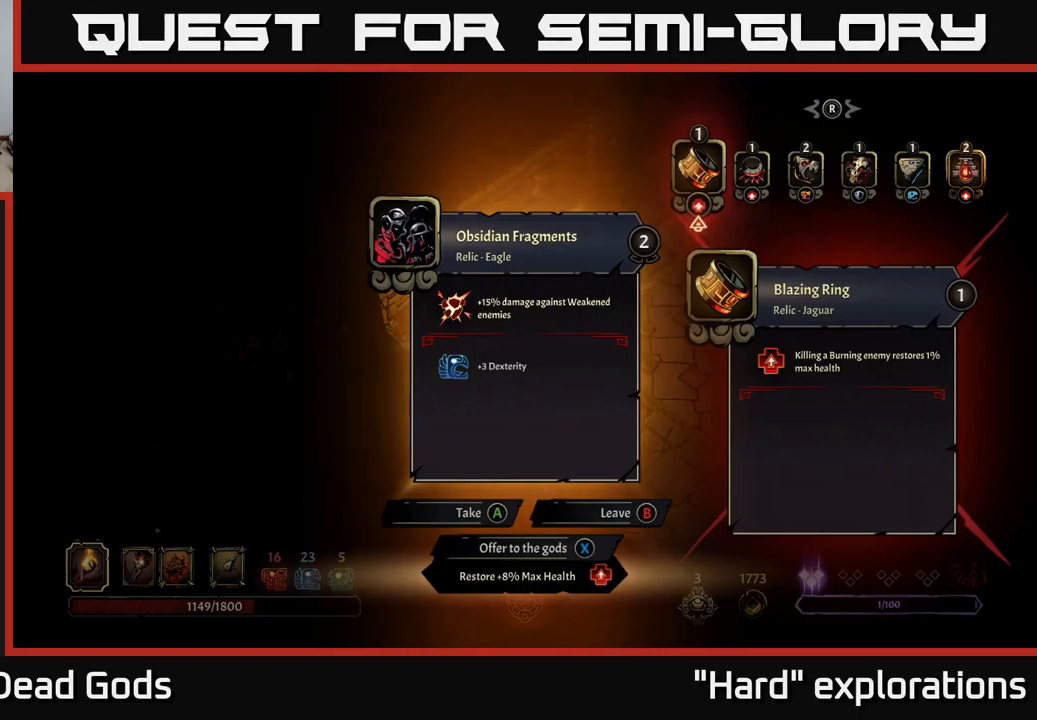
{"buttons": [], "left_stick": "center", "right_stick": "center", "events": []}
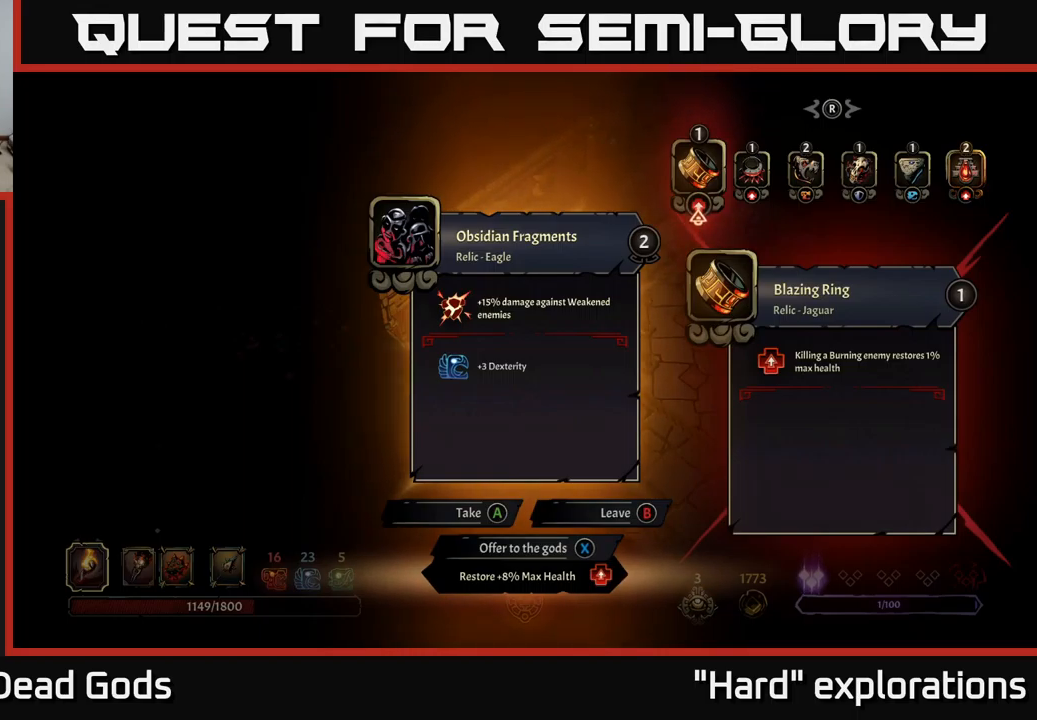
{"buttons": ["DPAD_RIGHT"], "left_stick": "center", "right_stick": "center", "events": [[384, "DPAD_RIGHT", "down"]]}
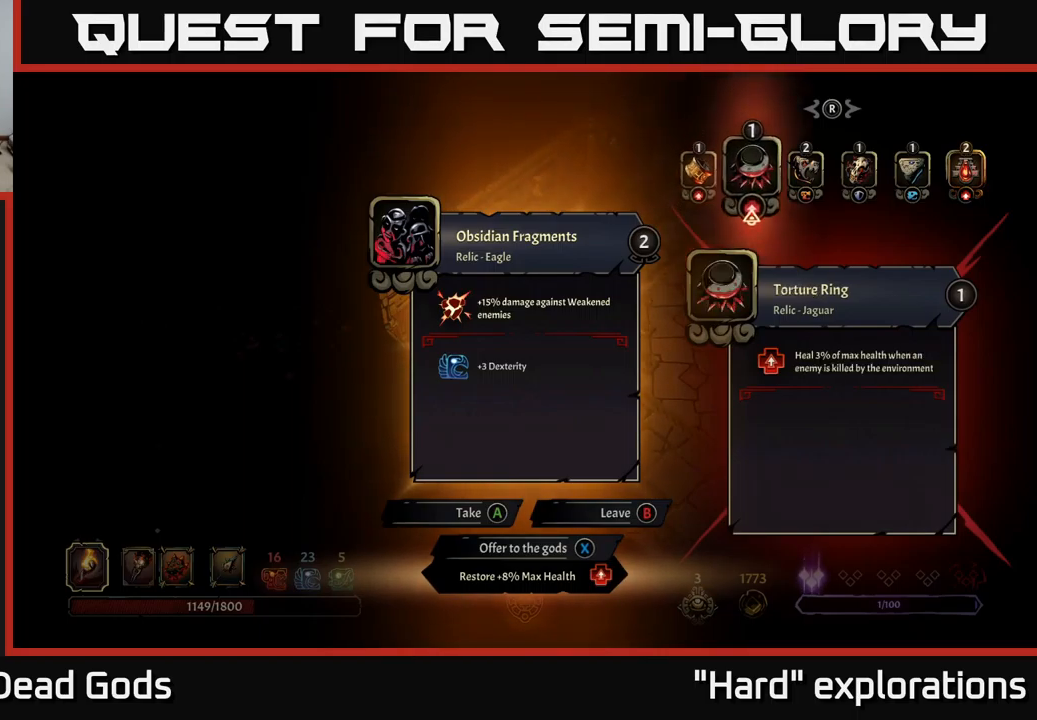
{"buttons": [], "left_stick": "center", "right_stick": "center", "events": [[17, "DPAD_RIGHT", "up"], [117, "DPAD_RIGHT", "down"], [267, "DPAD_RIGHT", "up"]]}
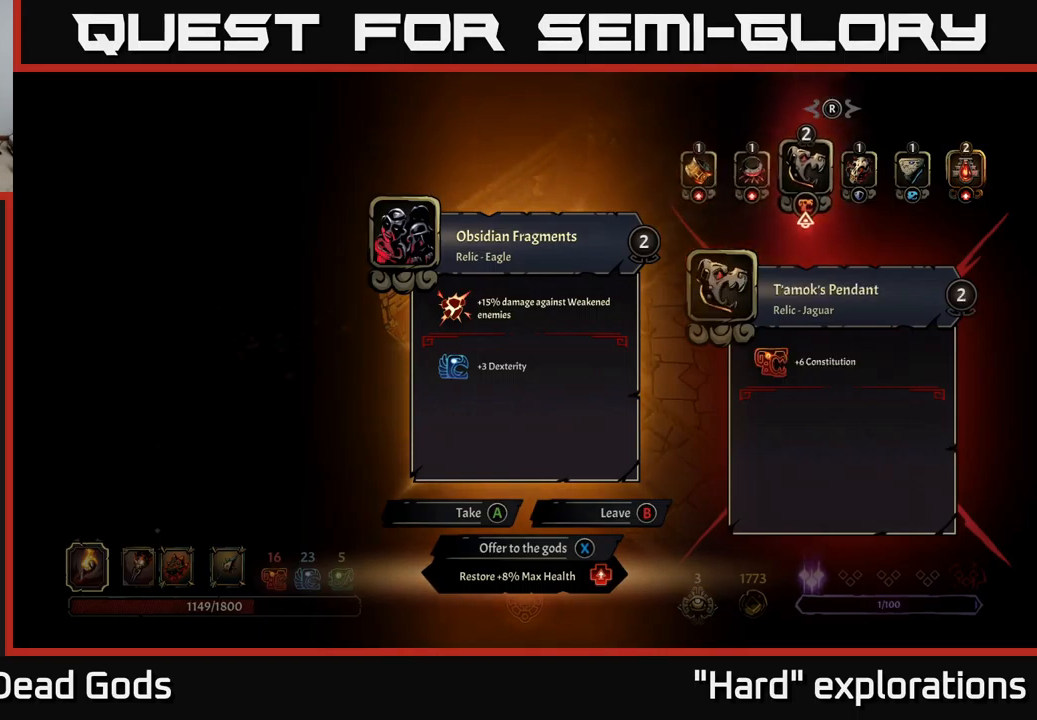
{"buttons": [], "left_stick": "center", "right_stick": "center", "events": [[134, "DPAD_RIGHT", "down"], [250, "DPAD_RIGHT", "up"]]}
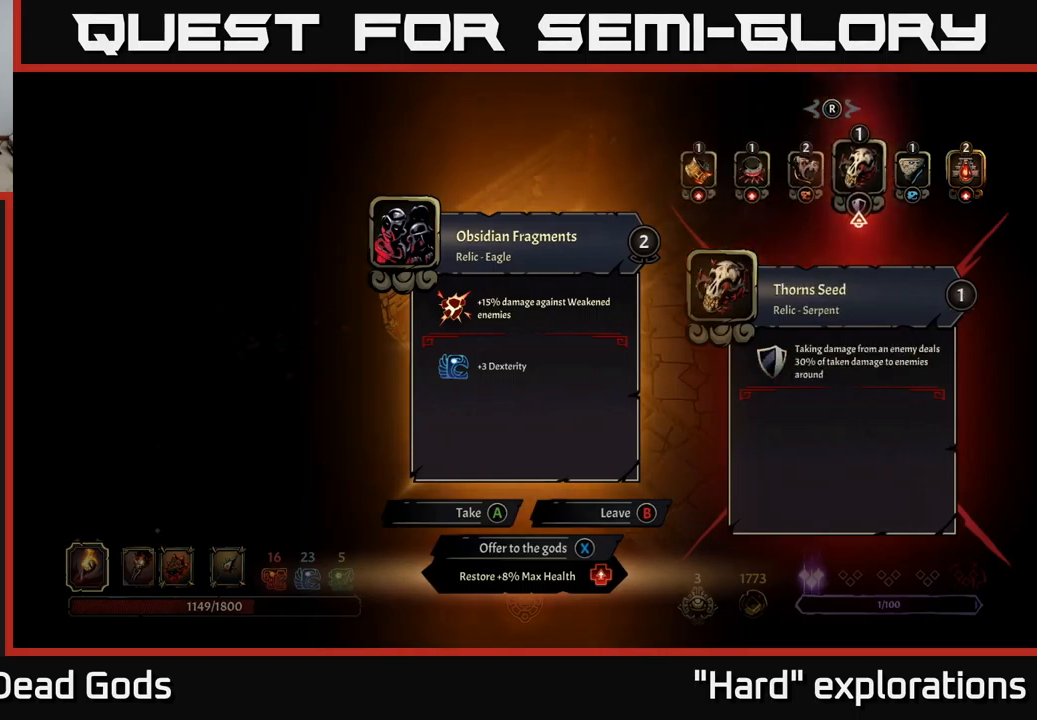
{"buttons": [], "left_stick": "center", "right_stick": "center", "events": []}
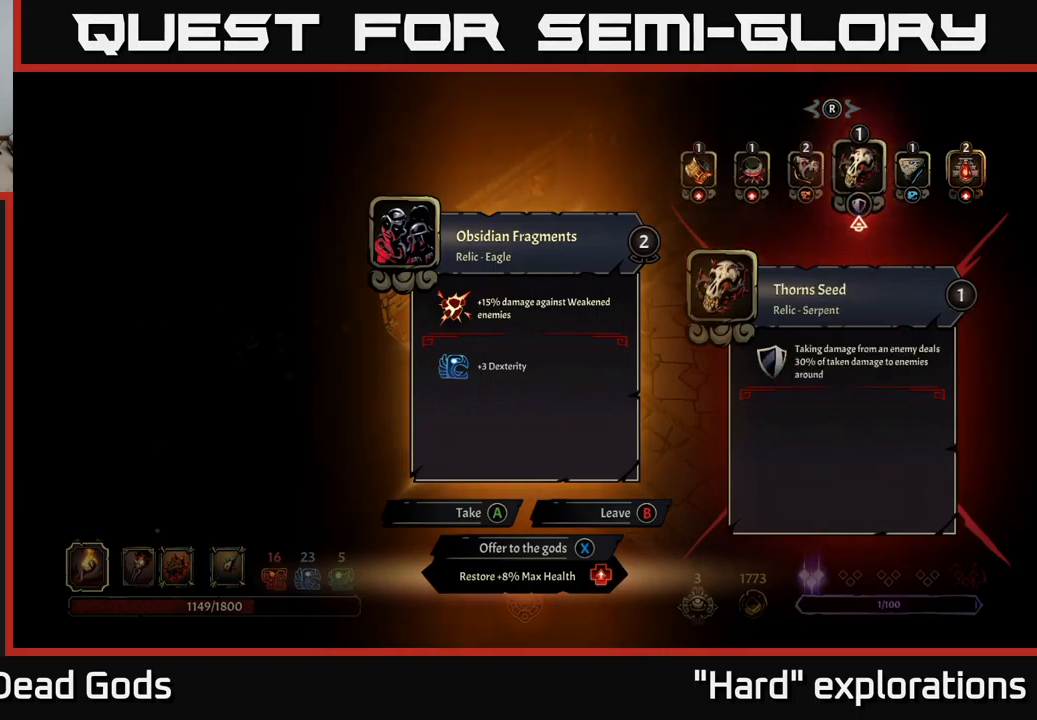
{"buttons": [], "left_stick": "center", "right_stick": "center", "events": []}
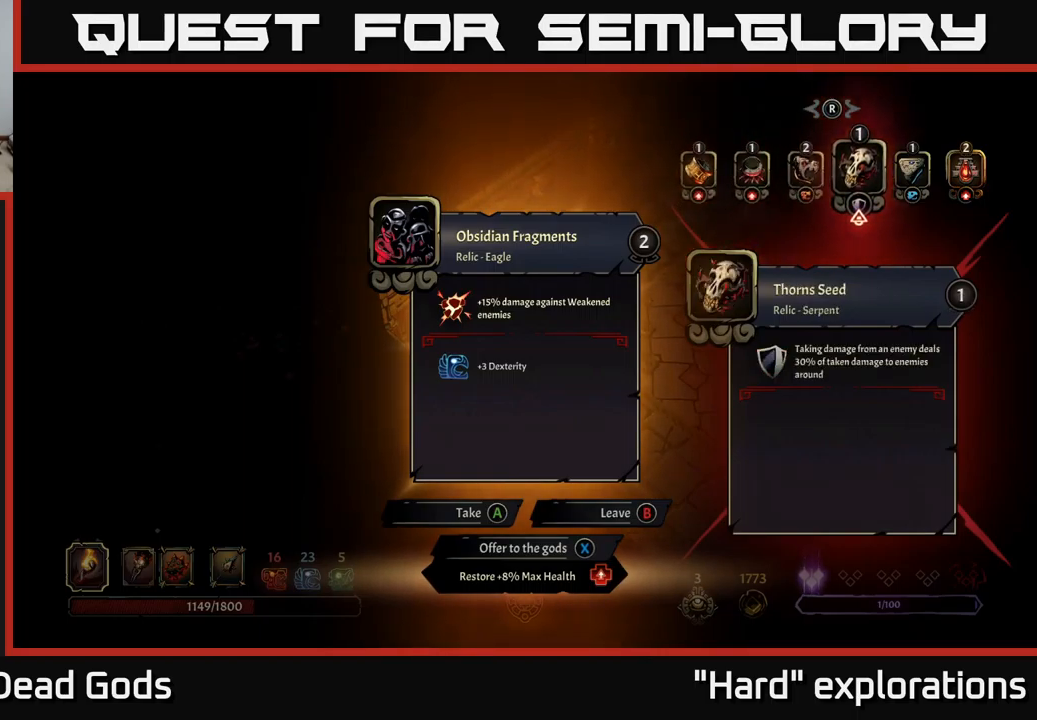
{"buttons": [], "left_stick": "center", "right_stick": "center", "events": [[367, "A", "down"], [434, "A", "up"]]}
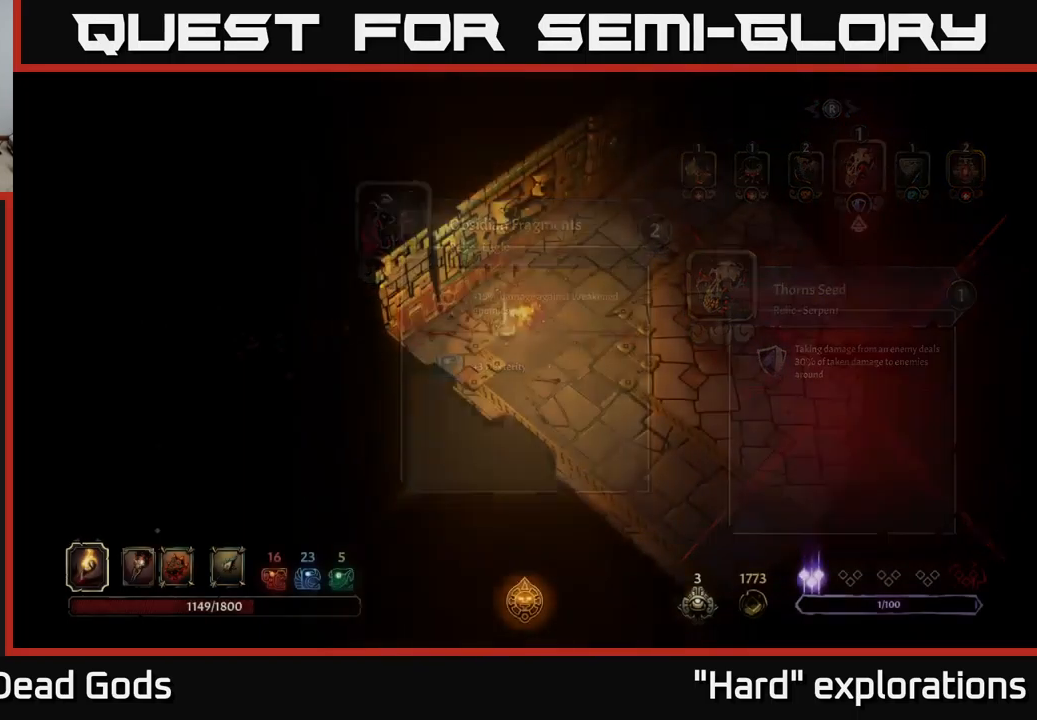
{"buttons": [], "left_stick": "up-right", "right_stick": "center", "events": [[266, "left_stick", "up-right"]]}
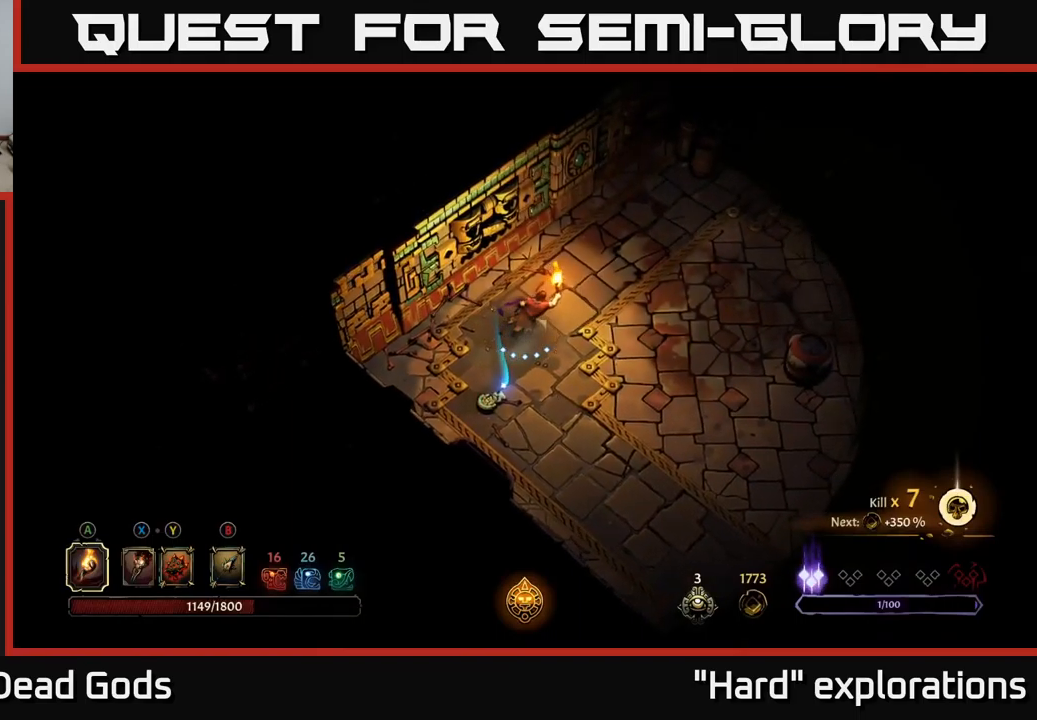
{"buttons": [], "left_stick": "up-right", "right_stick": "center", "events": []}
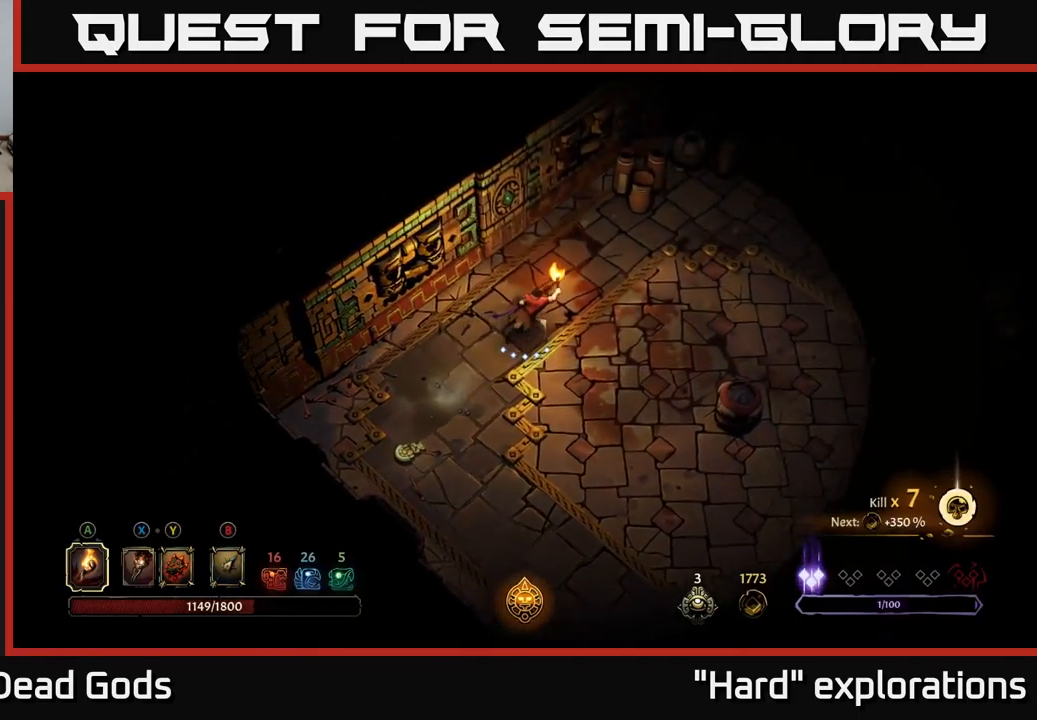
{"buttons": [], "left_stick": "up-right", "right_stick": "center", "events": [[150, "left_stick", "right"], [500, "left_stick", "up-right"]]}
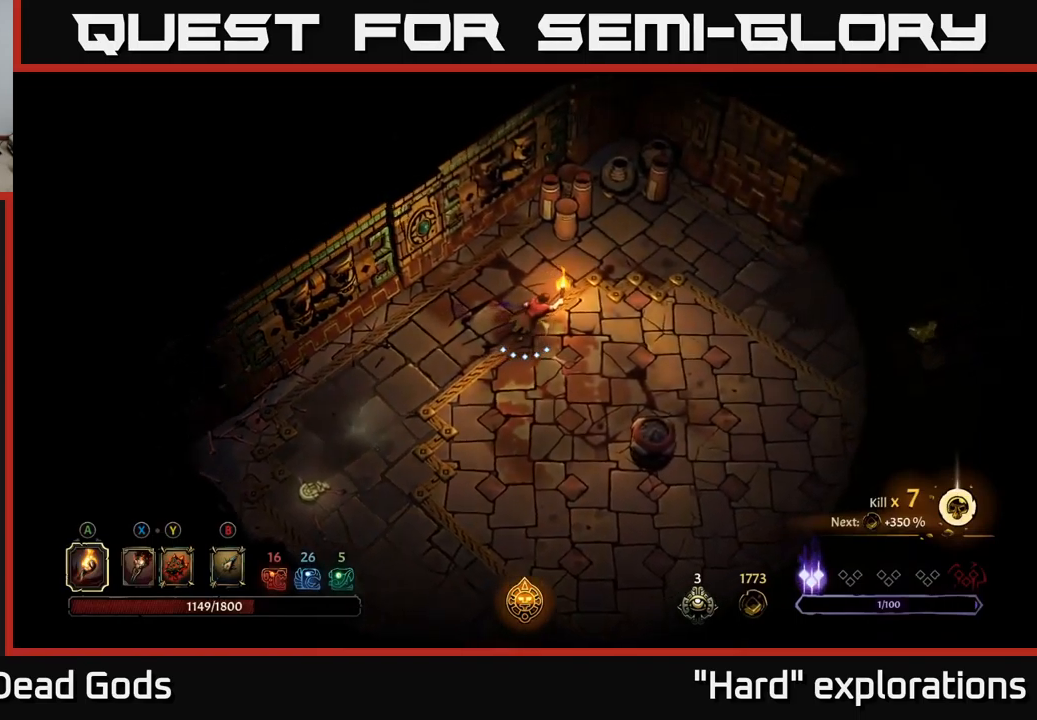
{"buttons": [], "left_stick": "right", "right_stick": "center", "events": [[417, "left_stick", "right"]]}
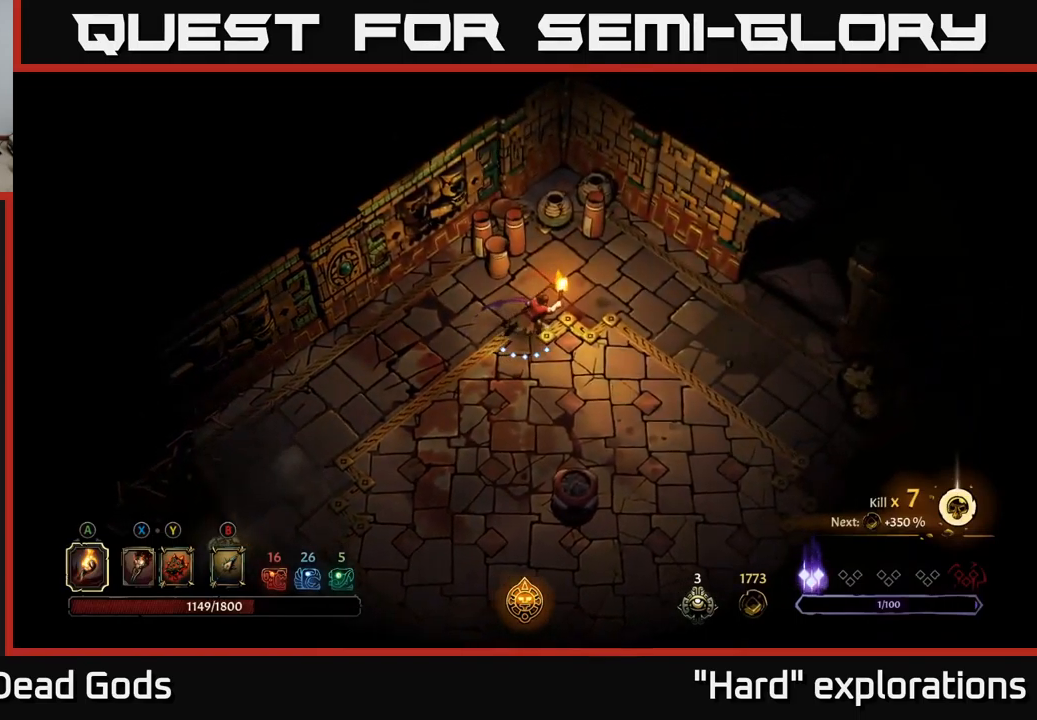
{"buttons": [], "left_stick": "right", "right_stick": "center", "events": [[184, "R2", "down"], [334, "R2", "up"]]}
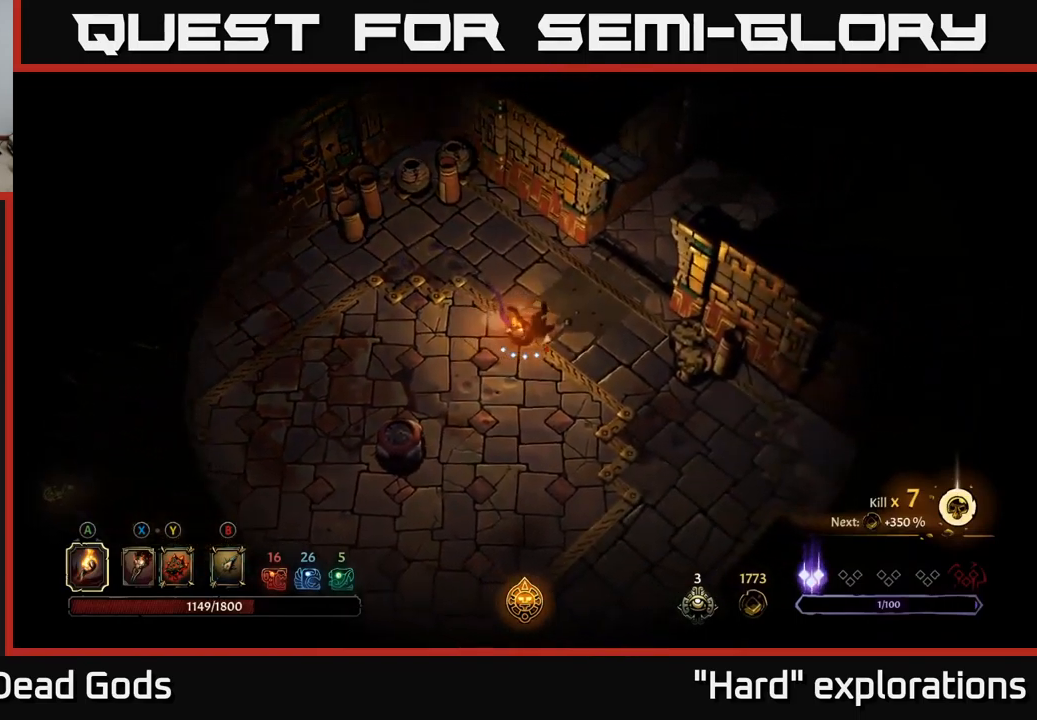
{"buttons": [], "left_stick": "right", "right_stick": "center", "events": [[334, "R2", "down"], [467, "R2", "up"]]}
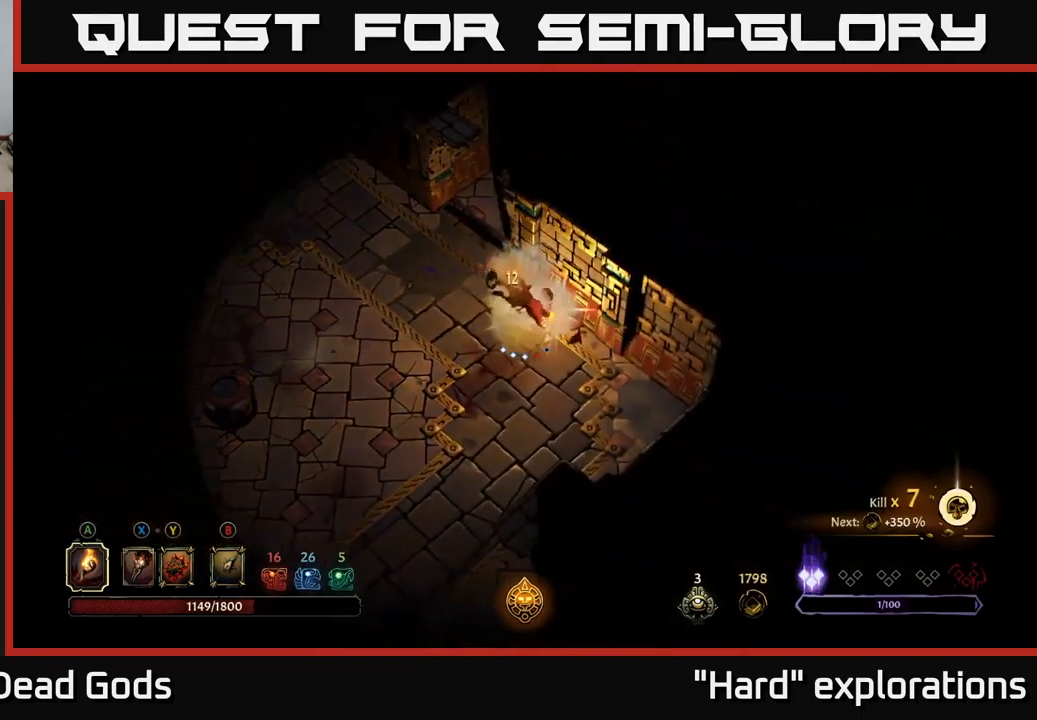
{"buttons": [], "left_stick": "left", "right_stick": "center", "events": [[67, "left_stick", "center"], [234, "left_stick", "left"]]}
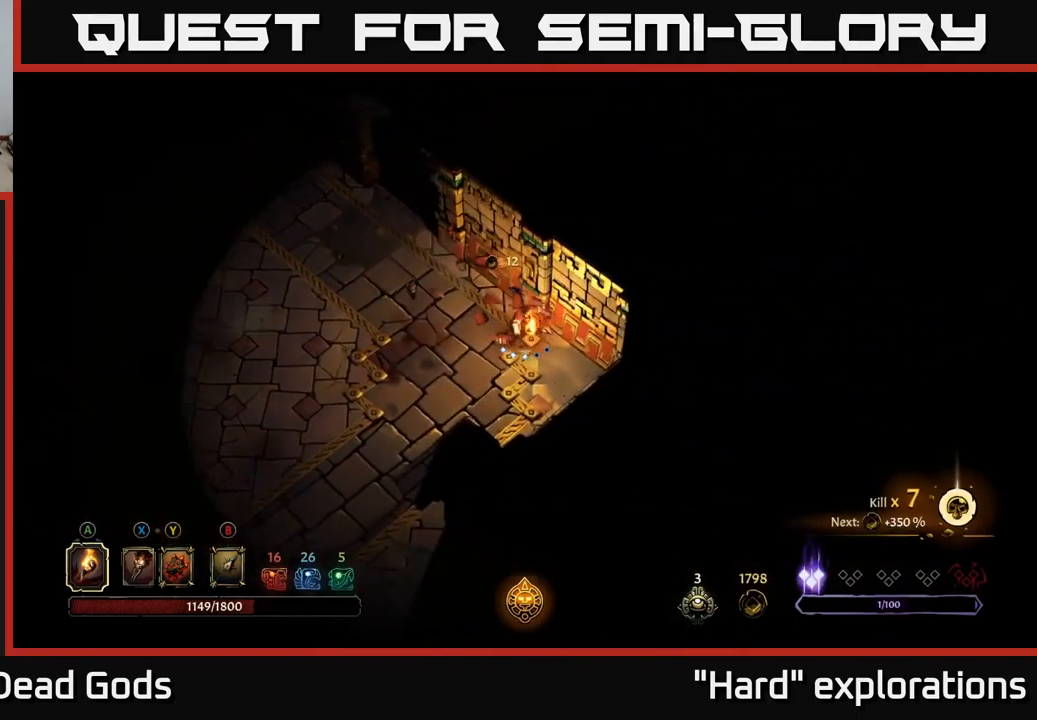
{"buttons": [], "left_stick": "up-left", "right_stick": "center", "events": [[34, "left_stick", "up-left"]]}
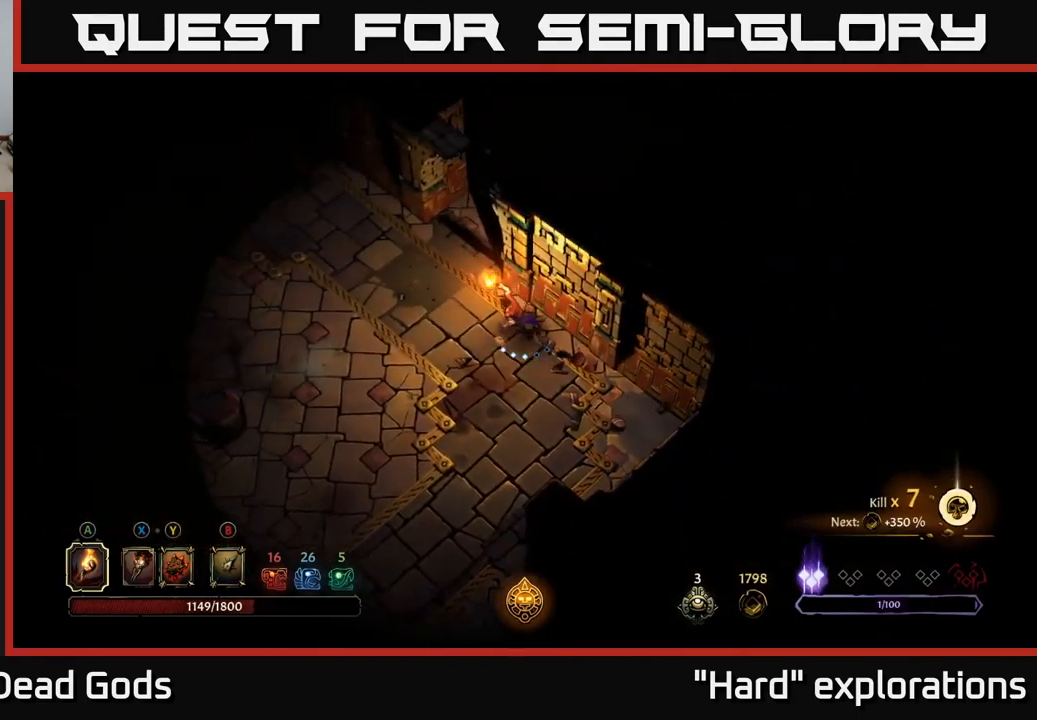
{"buttons": ["START"], "left_stick": "center", "right_stick": "center", "events": [[284, "left_stick", "center"], [384, "START", "down"]]}
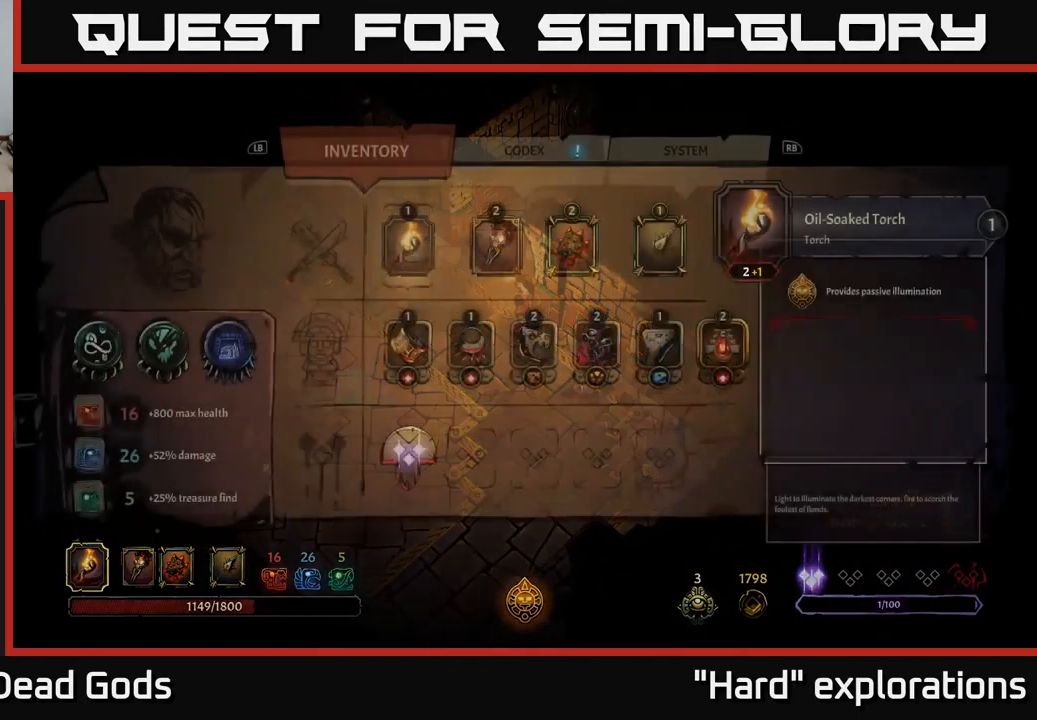
{"buttons": [], "left_stick": "center", "right_stick": "center", "events": [[17, "START", "up"]]}
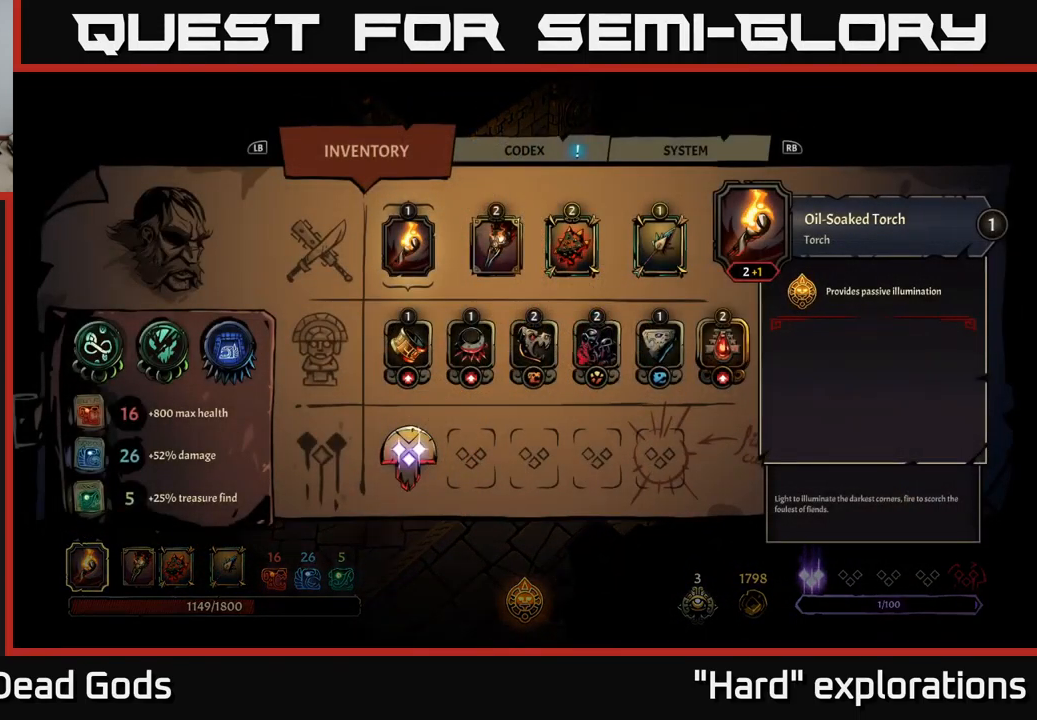
{"buttons": [], "left_stick": "center", "right_stick": "center", "events": []}
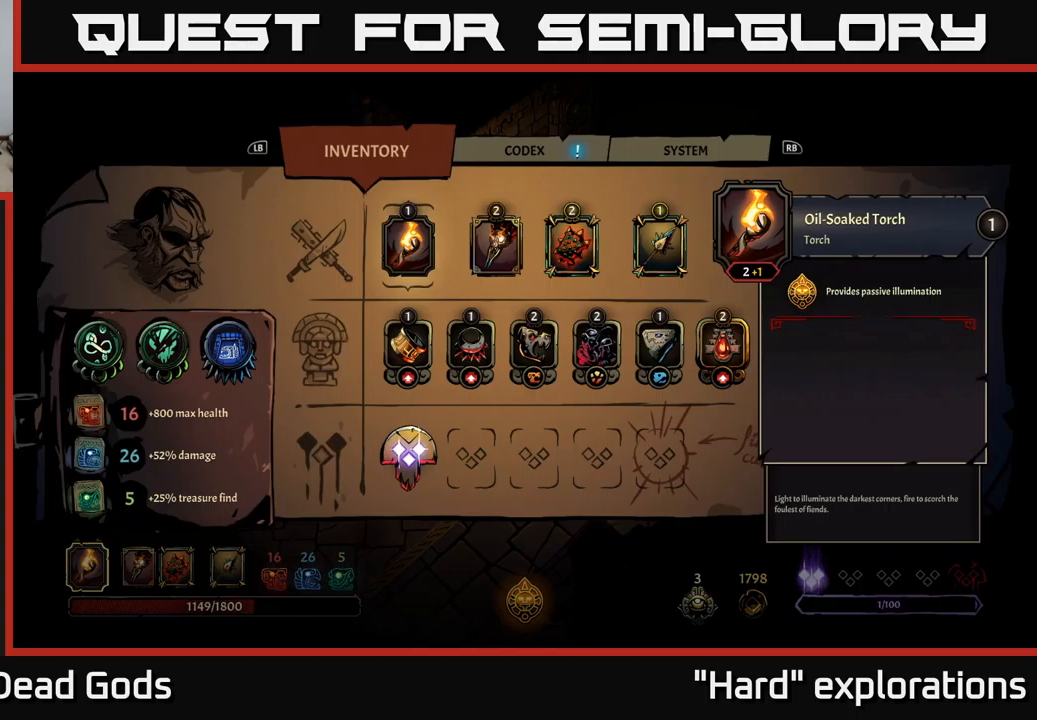
{"buttons": [], "left_stick": "up", "right_stick": "center", "events": [[50, "B", "down"], [117, "B", "up"], [283, "left_stick", "up"]]}
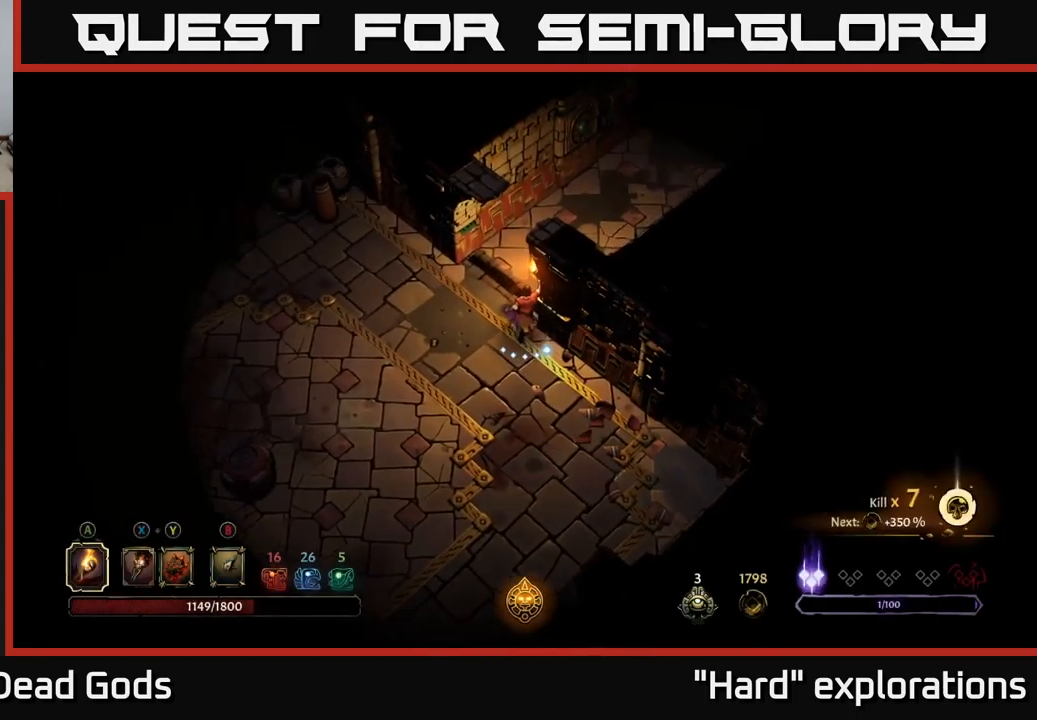
{"buttons": [], "left_stick": "up-right", "right_stick": "center", "events": [[333, "left_stick", "up-right"]]}
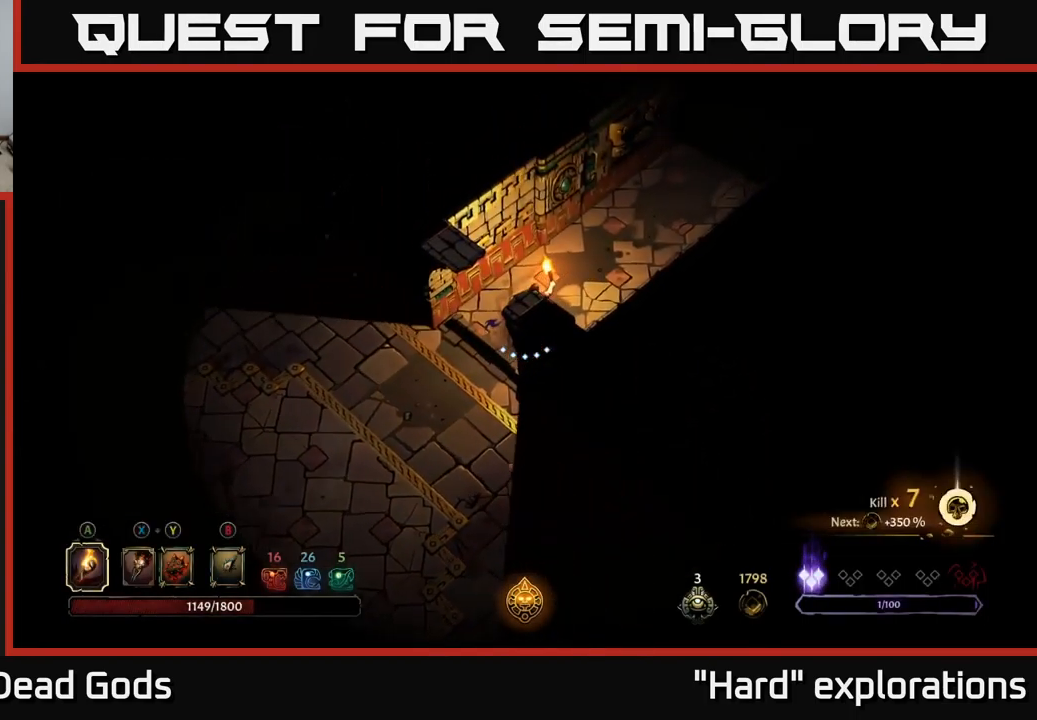
{"buttons": [], "left_stick": "up-right", "right_stick": "center", "events": []}